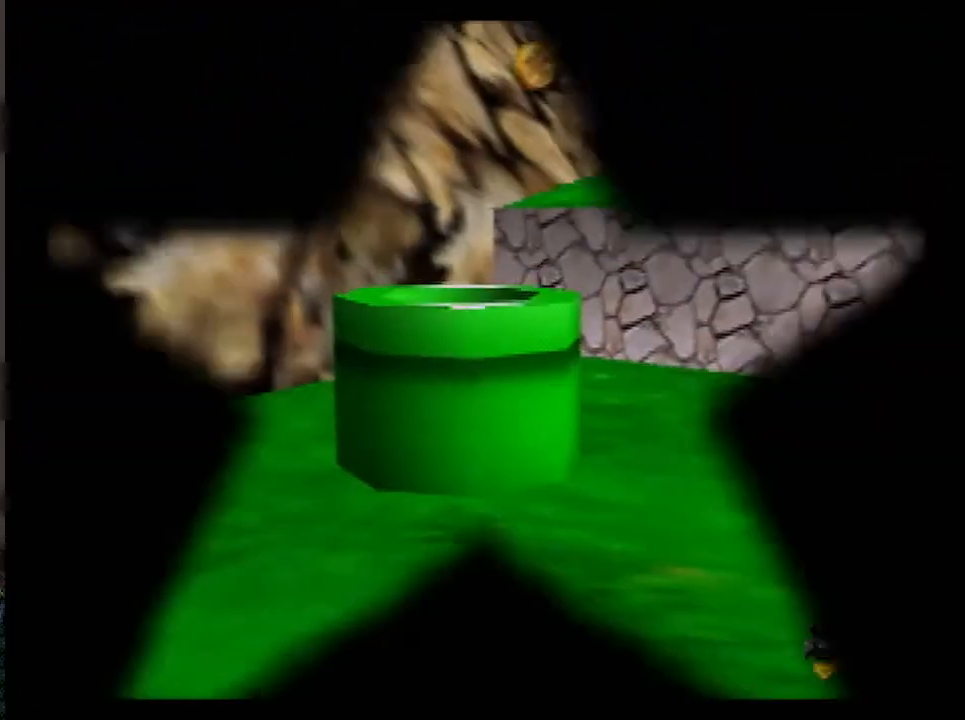
Gameplay with a controller (Nintendo layout); each line is a JSON object with the inputs held at the frame after it. "events" lists button and stick changes between this image and that frame as [ms after this image, input, new state], when the widget could be followed in between. Not read: L1 L3 R3.
{"buttons": ["A"], "left_stick": "up", "events": [[83, "A", "down"]]}
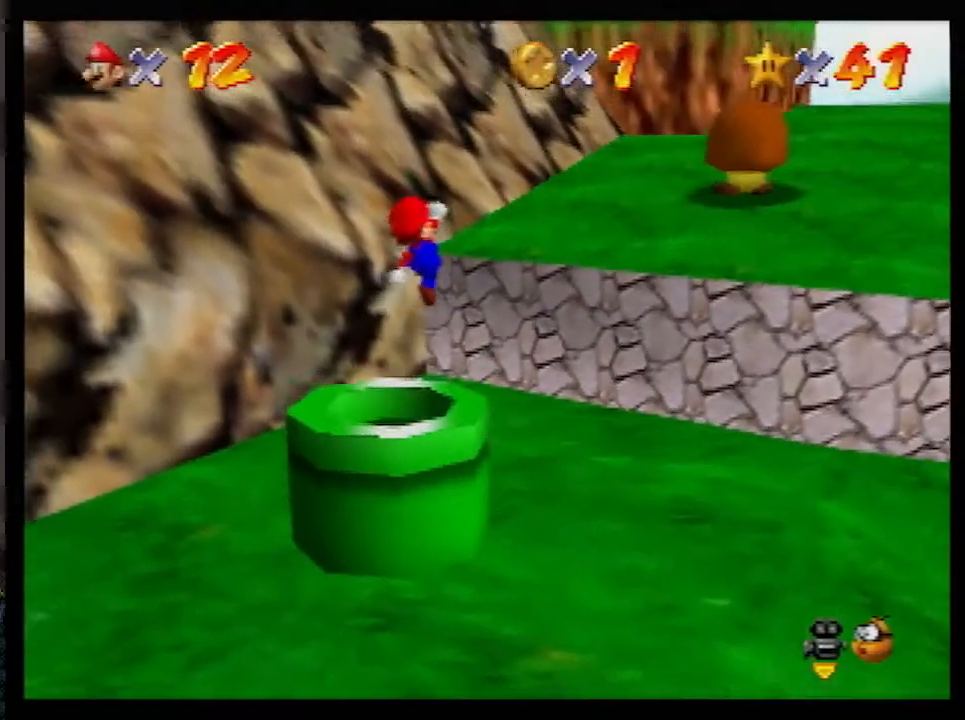
{"buttons": ["A"], "left_stick": "up", "events": []}
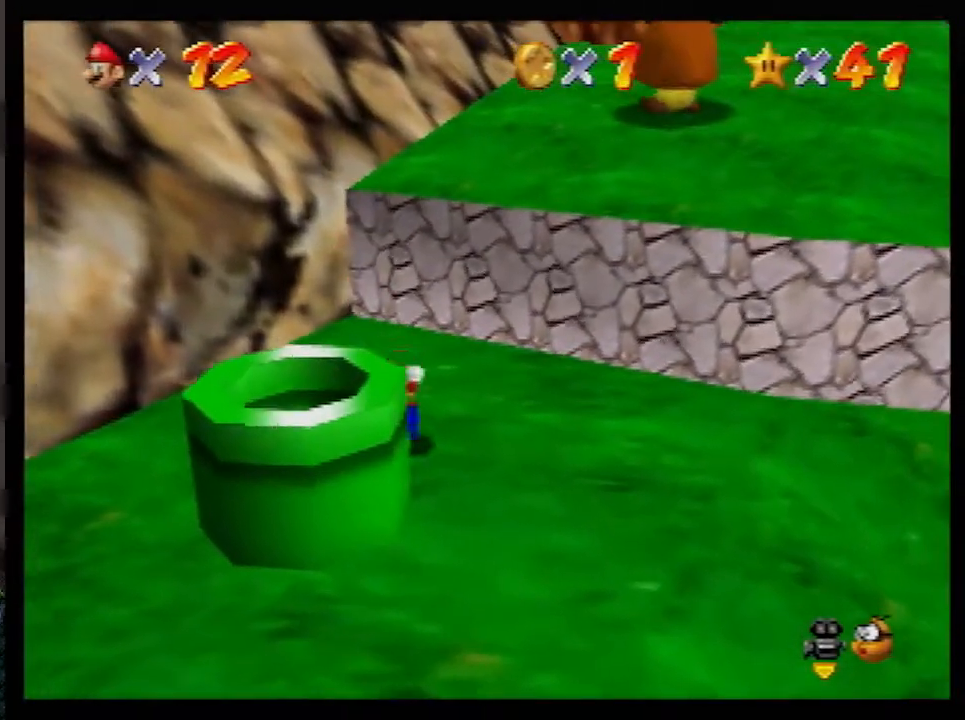
{"buttons": ["A"], "left_stick": "up-right", "events": [[100, "B", "down"], [217, "B", "up"], [250, "A", "up"], [350, "left_stick", "up-right"], [500, "A", "down"]]}
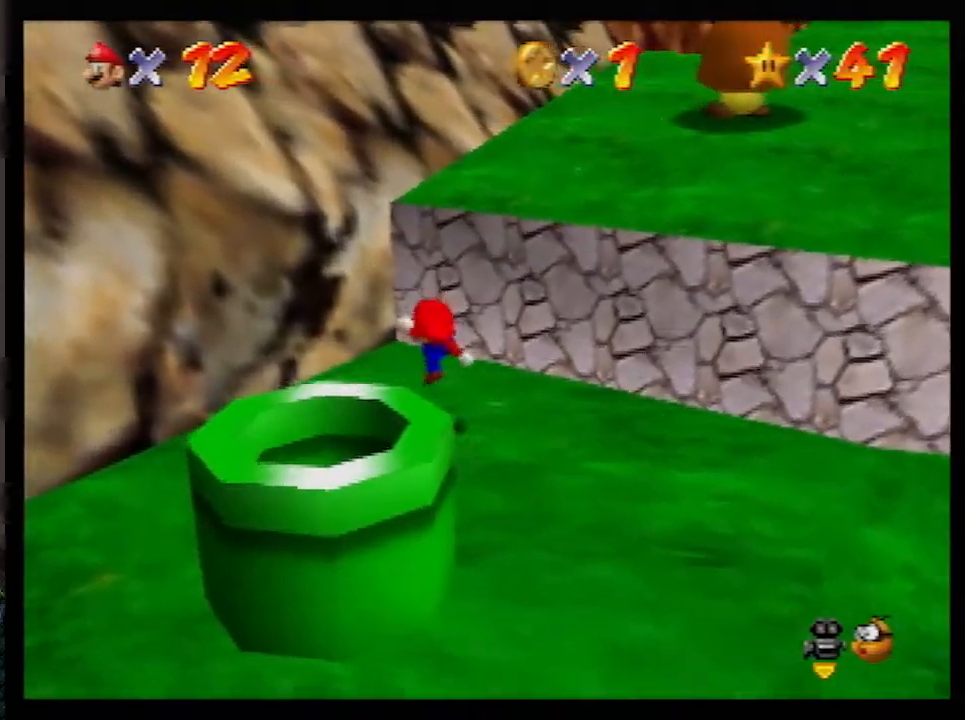
{"buttons": [], "left_stick": "up-right", "events": [[300, "B", "down"], [400, "B", "up"], [433, "A", "up"]]}
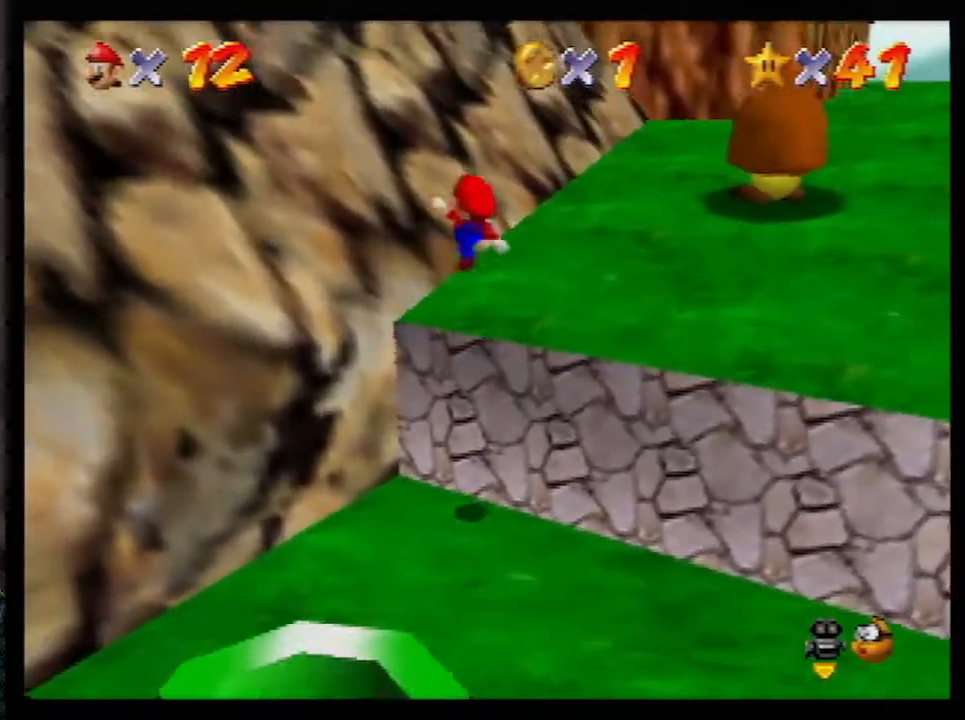
{"buttons": ["A"], "left_stick": "up-left", "events": [[50, "left_stick", "up"], [217, "left_stick", "up-left"], [250, "A", "down"]]}
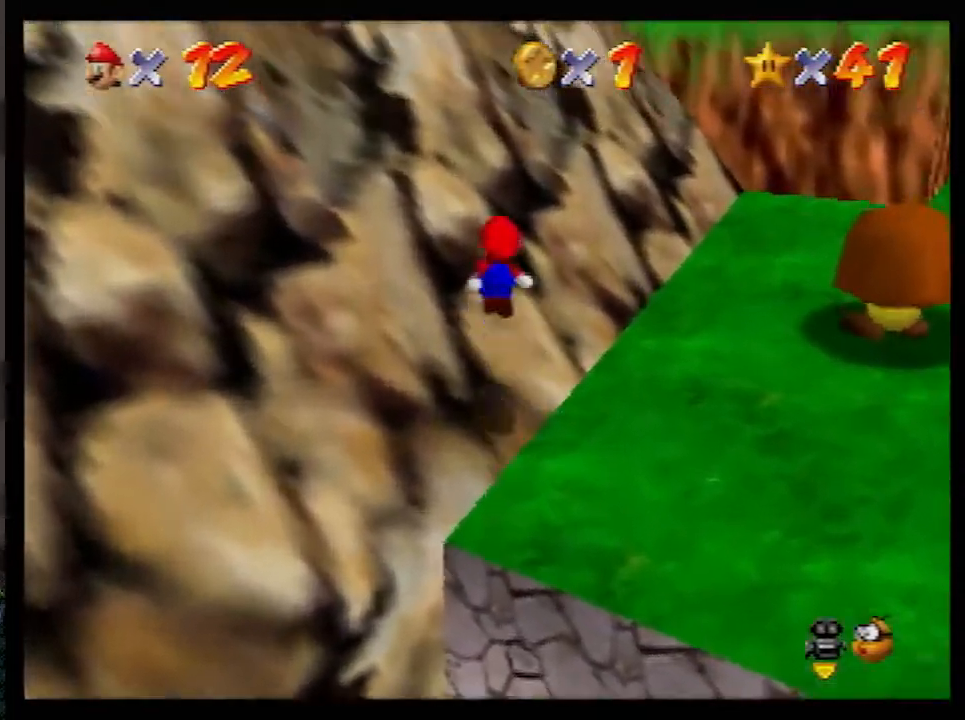
{"buttons": ["A"], "left_stick": "up", "events": [[350, "A", "up"], [383, "left_stick", "up"], [417, "A", "down"]]}
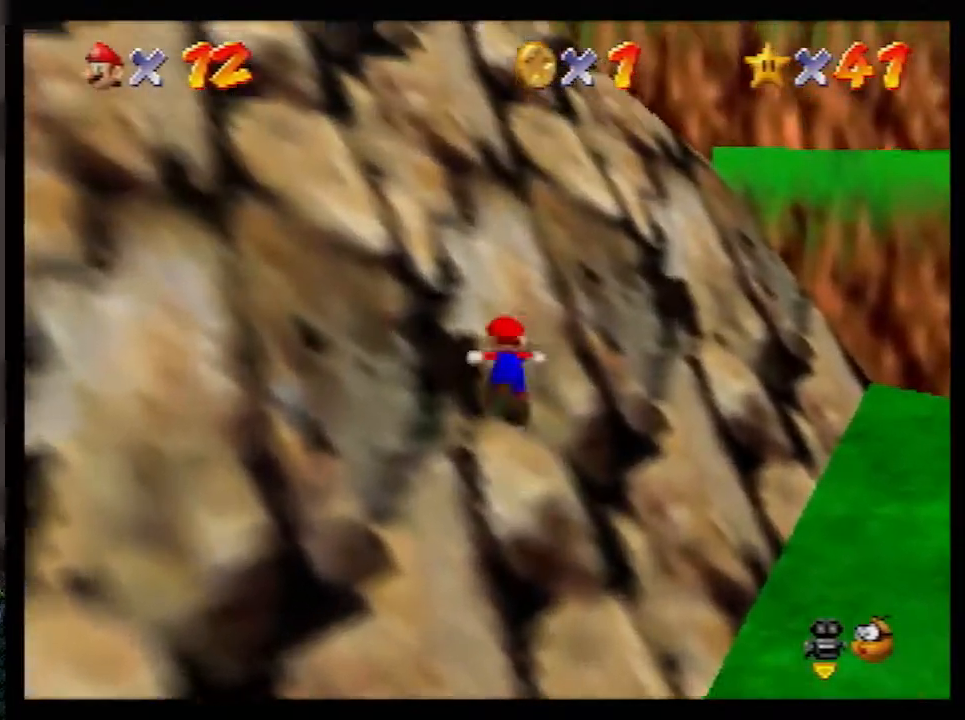
{"buttons": ["A"], "left_stick": "up", "events": []}
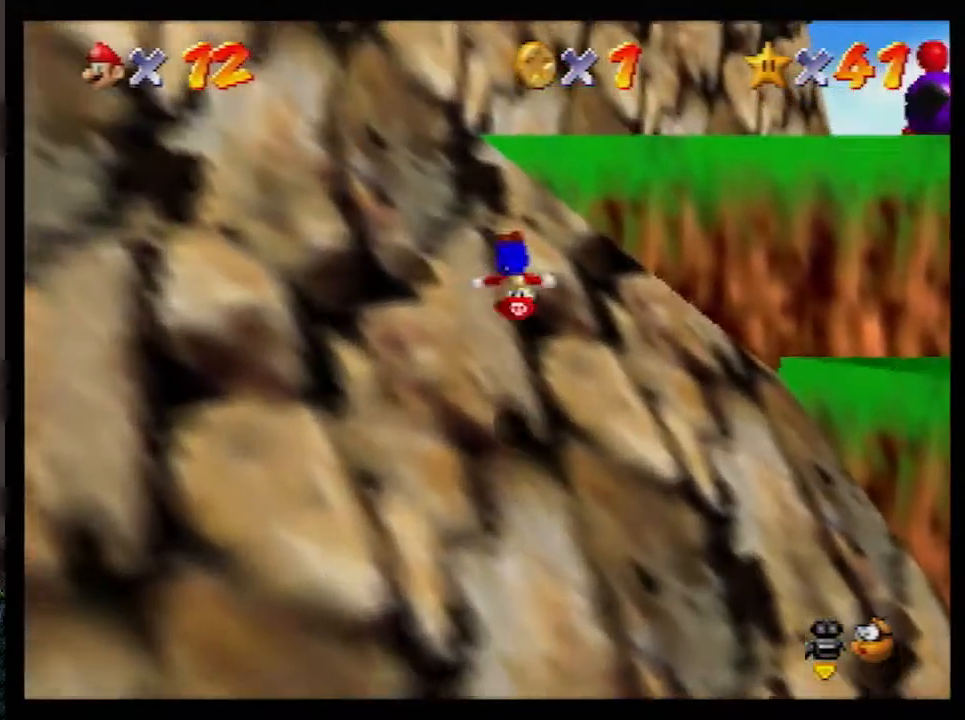
{"buttons": ["A", "B"], "left_stick": "up-right", "events": [[300, "left_stick", "up-right"], [333, "A", "up"], [400, "A", "down"], [433, "B", "down"]]}
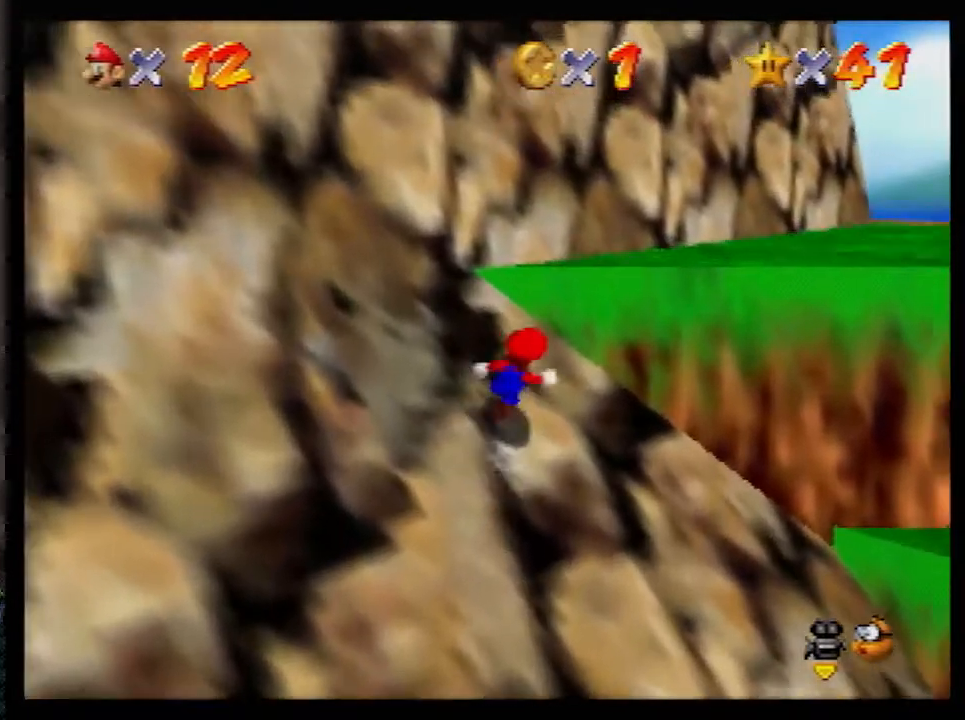
{"buttons": [], "left_stick": "up-right", "events": [[500, "A", "up"], [500, "B", "up"]]}
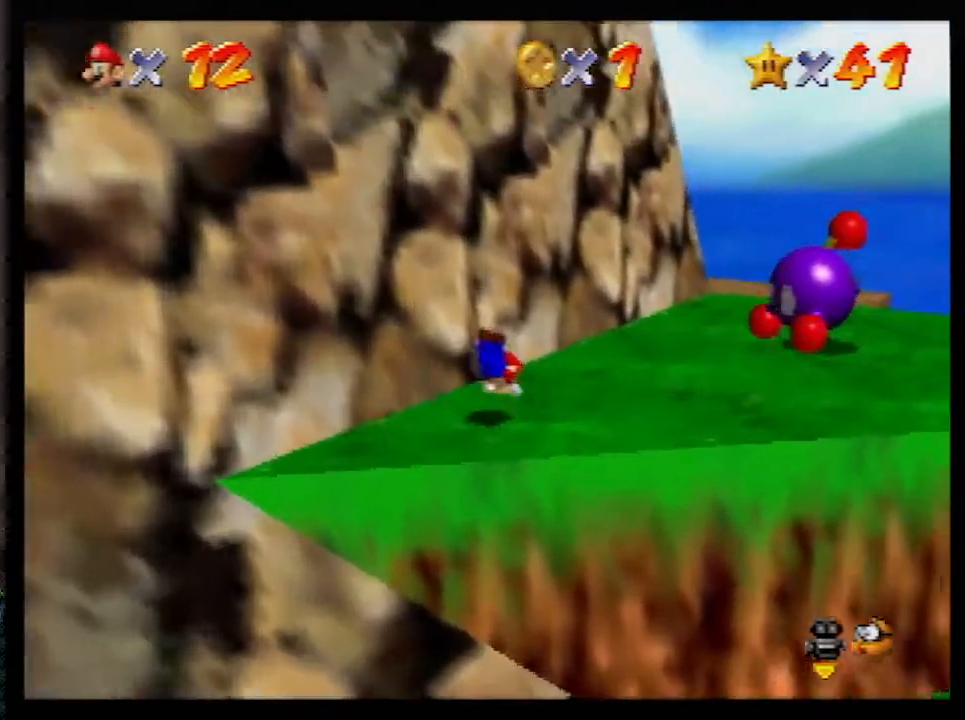
{"buttons": [], "left_stick": "up-right", "events": [[83, "B", "down"], [117, "A", "down"], [150, "A", "up"], [150, "B", "up"]]}
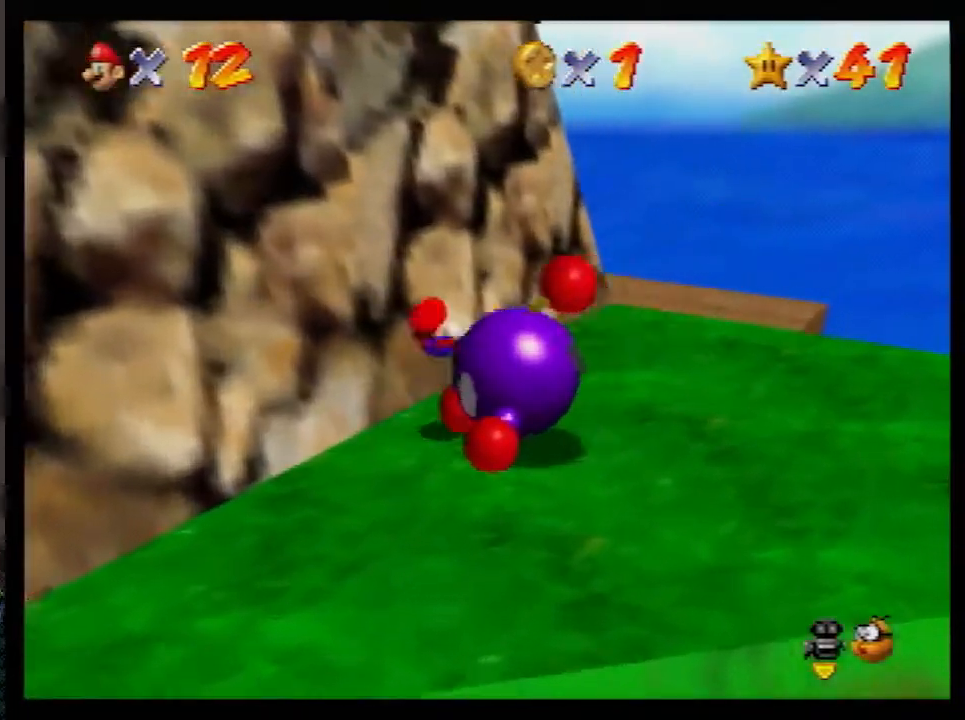
{"buttons": [], "left_stick": "up", "events": [[67, "R1", "down"], [183, "R1", "up"], [383, "left_stick", "up"]]}
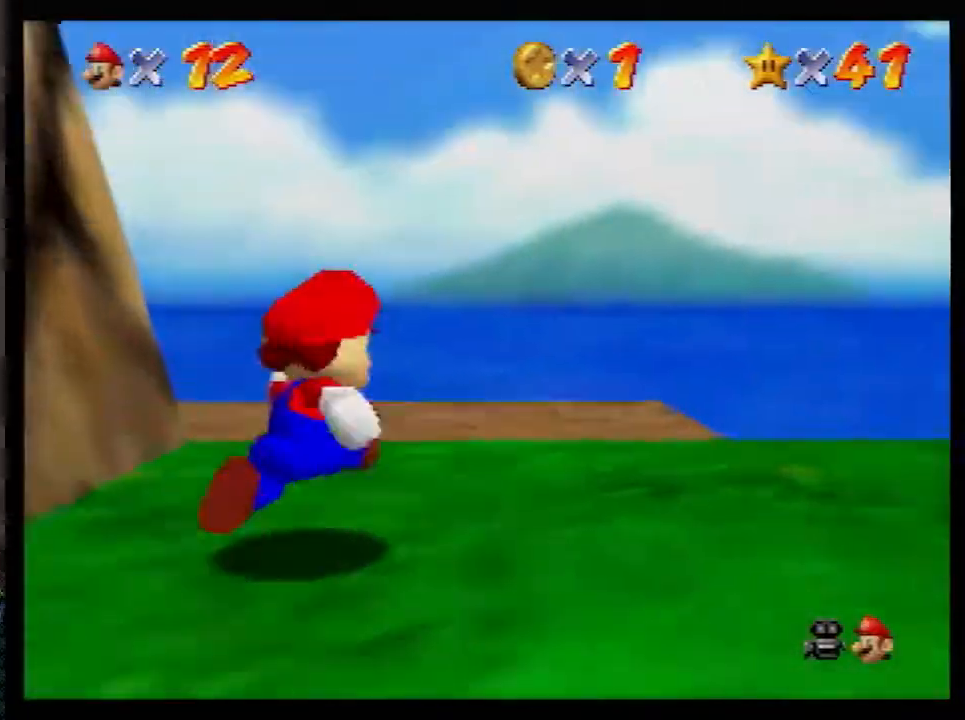
{"buttons": [], "left_stick": "up-left", "events": [[250, "left_stick", "up-left"]]}
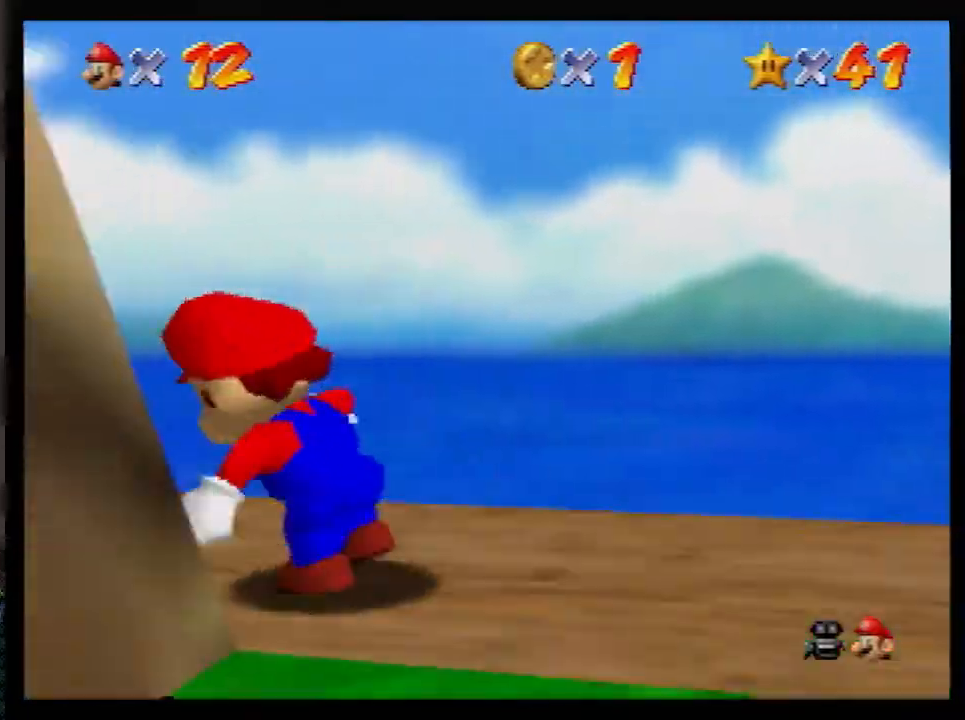
{"buttons": ["B"], "left_stick": "up-left", "events": [[33, "B", "down"], [133, "B", "up"], [133, "left_stick", "up"], [317, "left_stick", "up-left"], [500, "B", "down"]]}
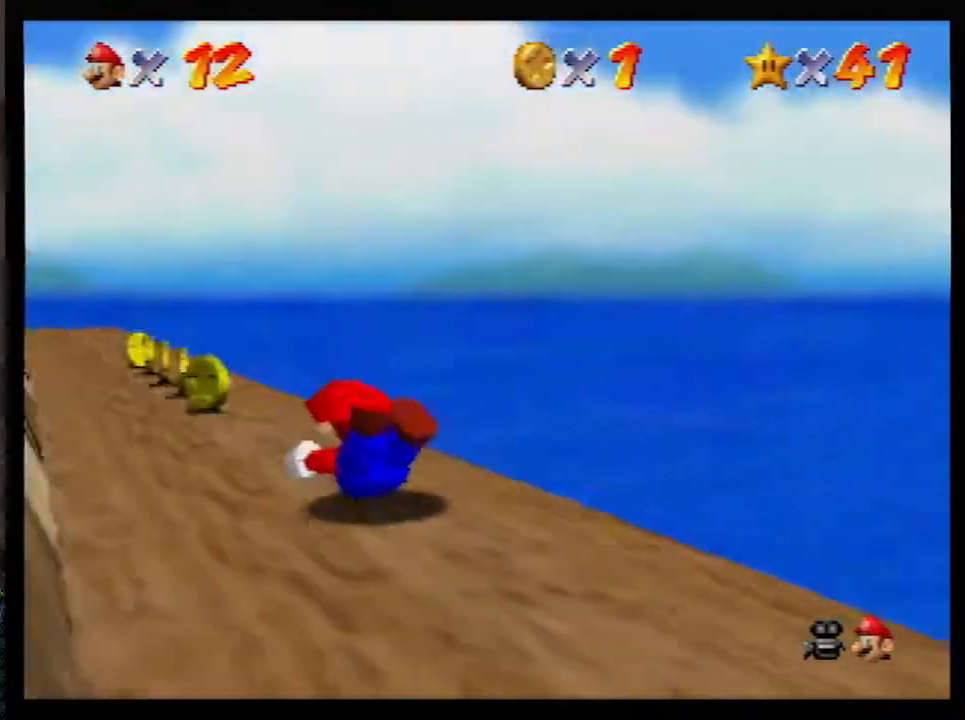
{"buttons": [], "left_stick": "up", "events": [[33, "A", "down"], [33, "left_stick", "left"], [67, "B", "up"], [117, "A", "up"], [217, "left_stick", "up-left"], [317, "left_stick", "up"], [367, "C_DOWN", "down"], [500, "C_DOWN", "up"]]}
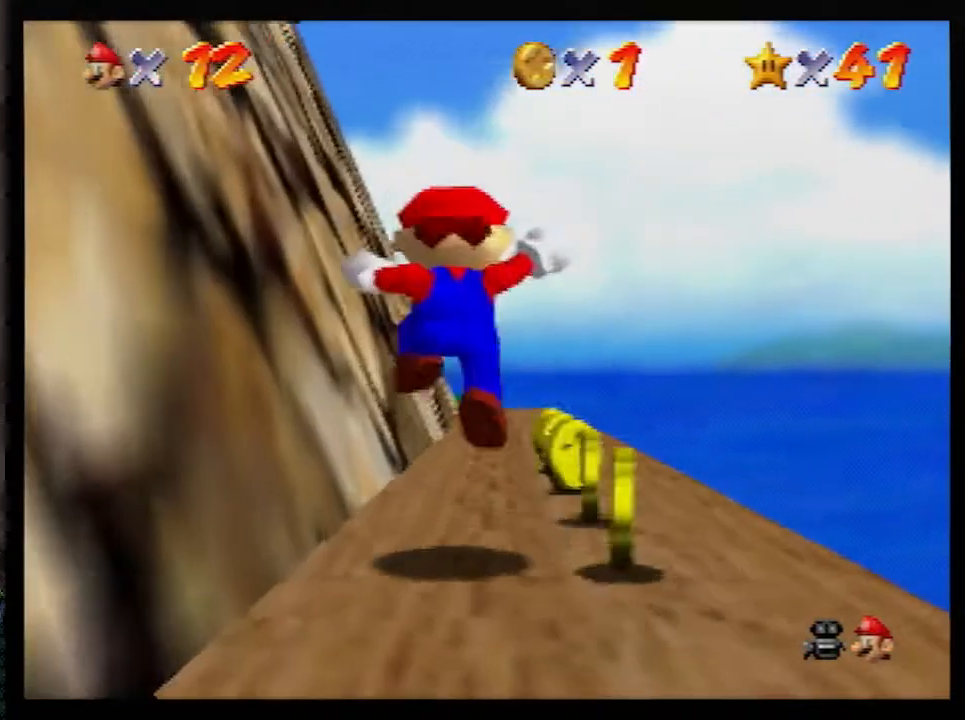
{"buttons": [], "left_stick": "up-right", "events": [[250, "B", "down"], [367, "B", "up"], [400, "left_stick", "up-right"]]}
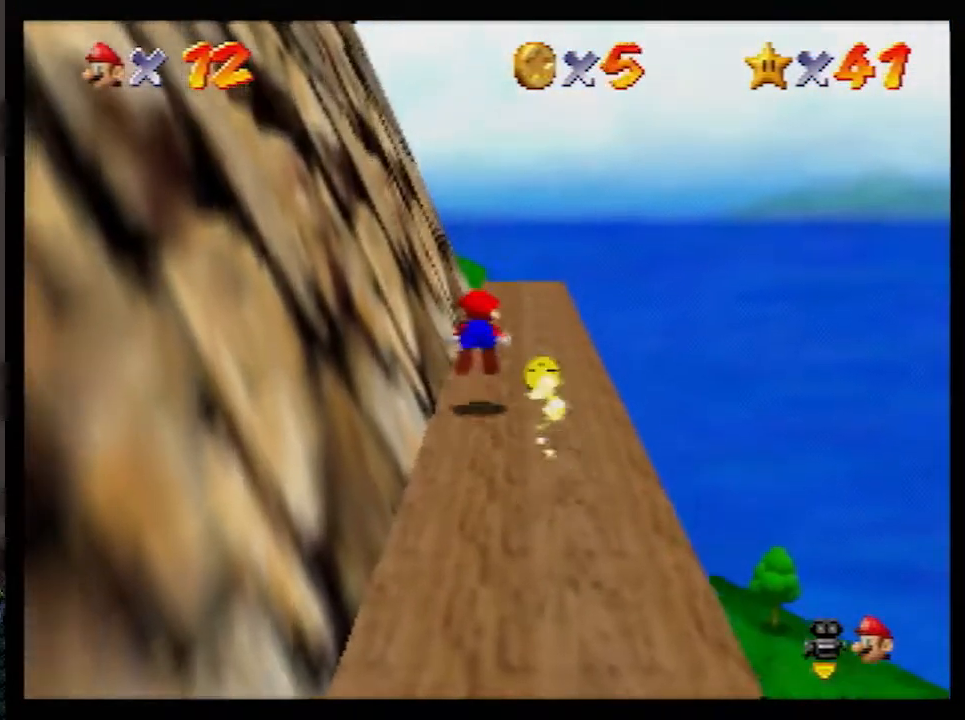
{"buttons": [], "left_stick": "up-right", "events": [[133, "B", "down"], [150, "A", "down"], [183, "B", "up"], [217, "A", "up"], [367, "C_RIGHT", "down"], [433, "C_RIGHT", "up"]]}
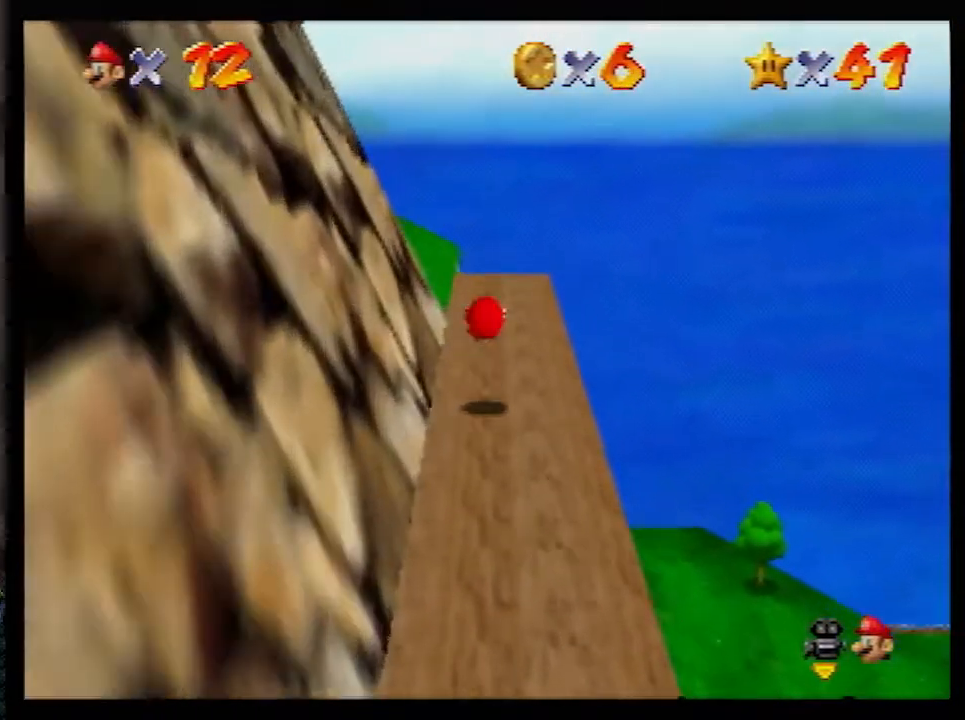
{"buttons": [], "left_stick": "up-left", "events": [[17, "C_RIGHT", "down"], [83, "C_RIGHT", "up"], [283, "left_stick", "up"], [400, "left_stick", "up-left"]]}
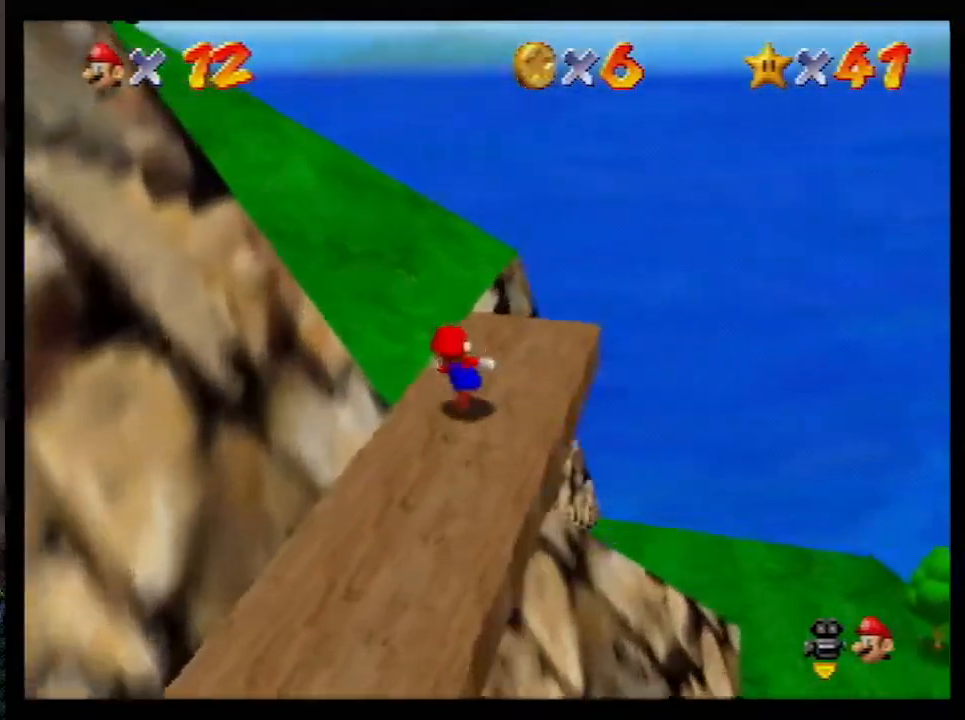
{"buttons": ["B"], "left_stick": "up-left", "events": [[33, "A", "down"], [250, "B", "down"], [500, "A", "up"]]}
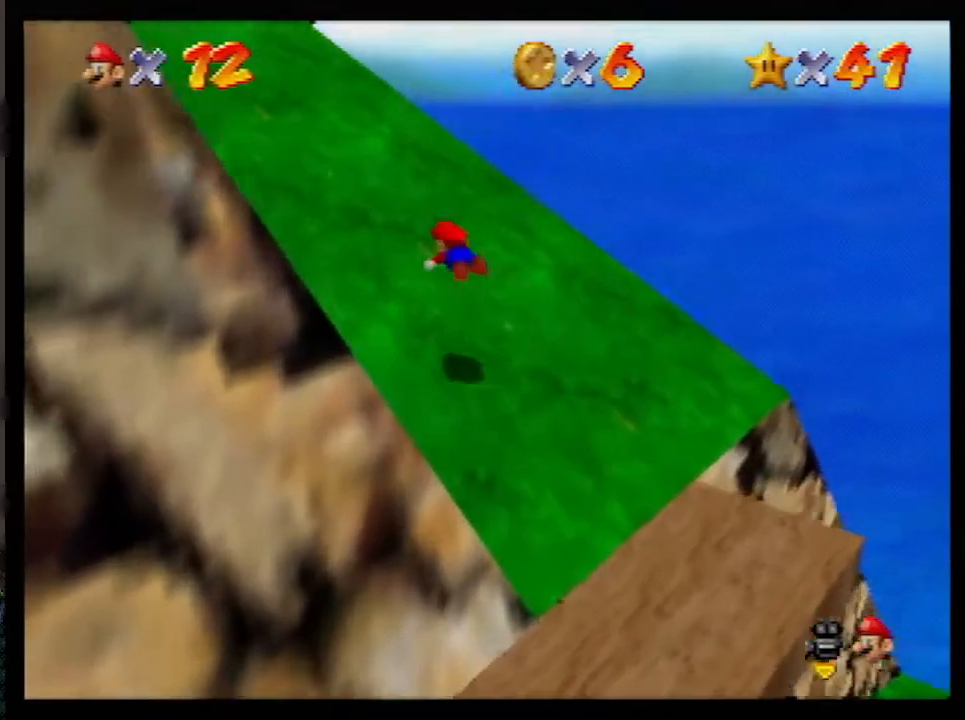
{"buttons": ["A", "B"], "left_stick": "up-left", "events": [[67, "B", "up"], [117, "B", "down"], [183, "B", "up"], [467, "A", "down"], [467, "B", "down"]]}
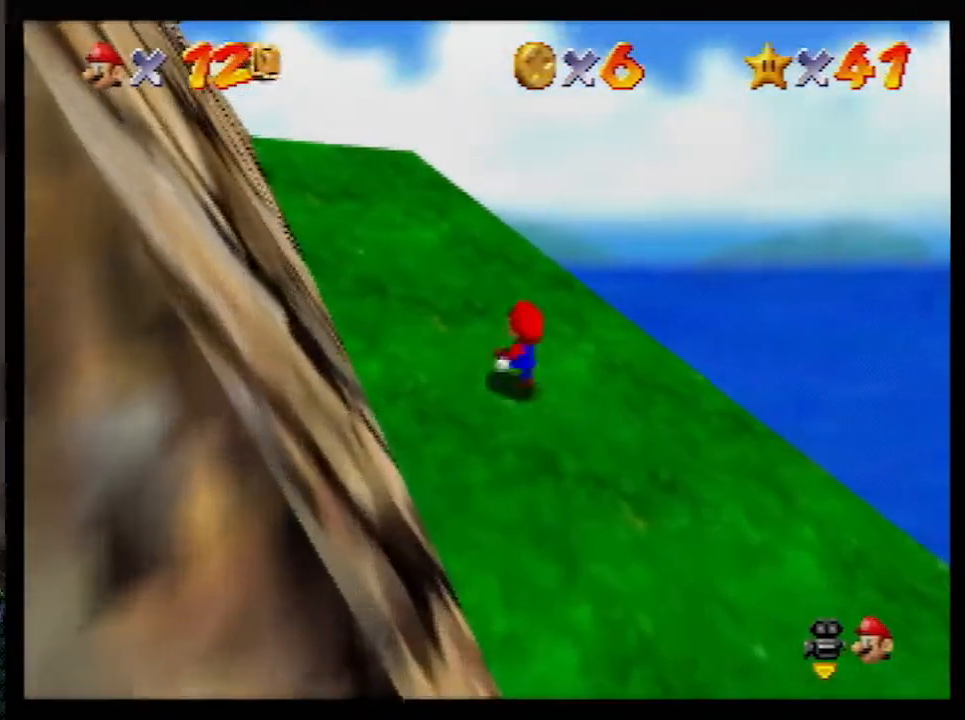
{"buttons": [], "left_stick": "up", "events": [[100, "left_stick", "up"], [433, "A", "up"], [433, "B", "up"]]}
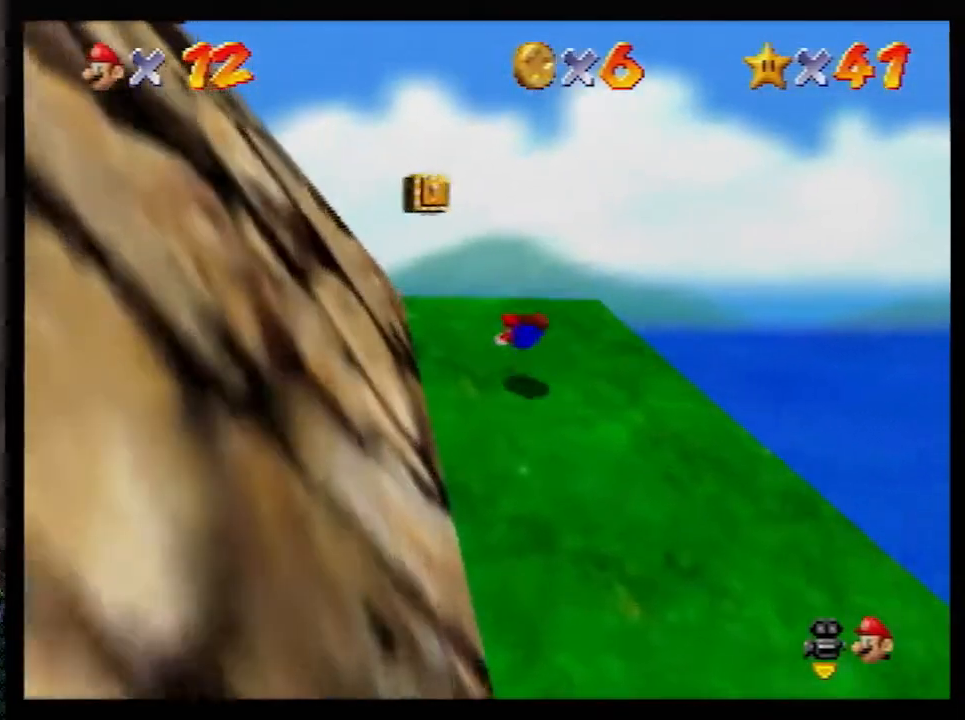
{"buttons": [], "left_stick": "up", "events": [[33, "B", "down"], [100, "B", "up"], [217, "left_stick", "up-left"], [350, "left_stick", "up"]]}
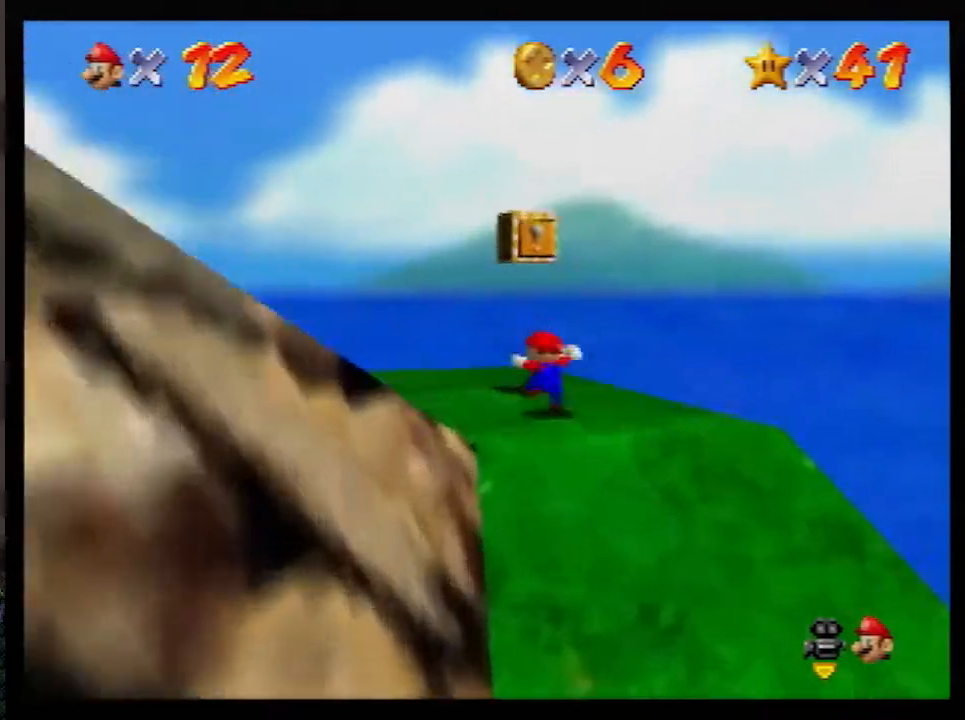
{"buttons": [], "left_stick": "center", "events": [[83, "A", "down"], [183, "A", "up"], [217, "Z", "down"], [250, "left_stick", "center"], [383, "Z", "up"]]}